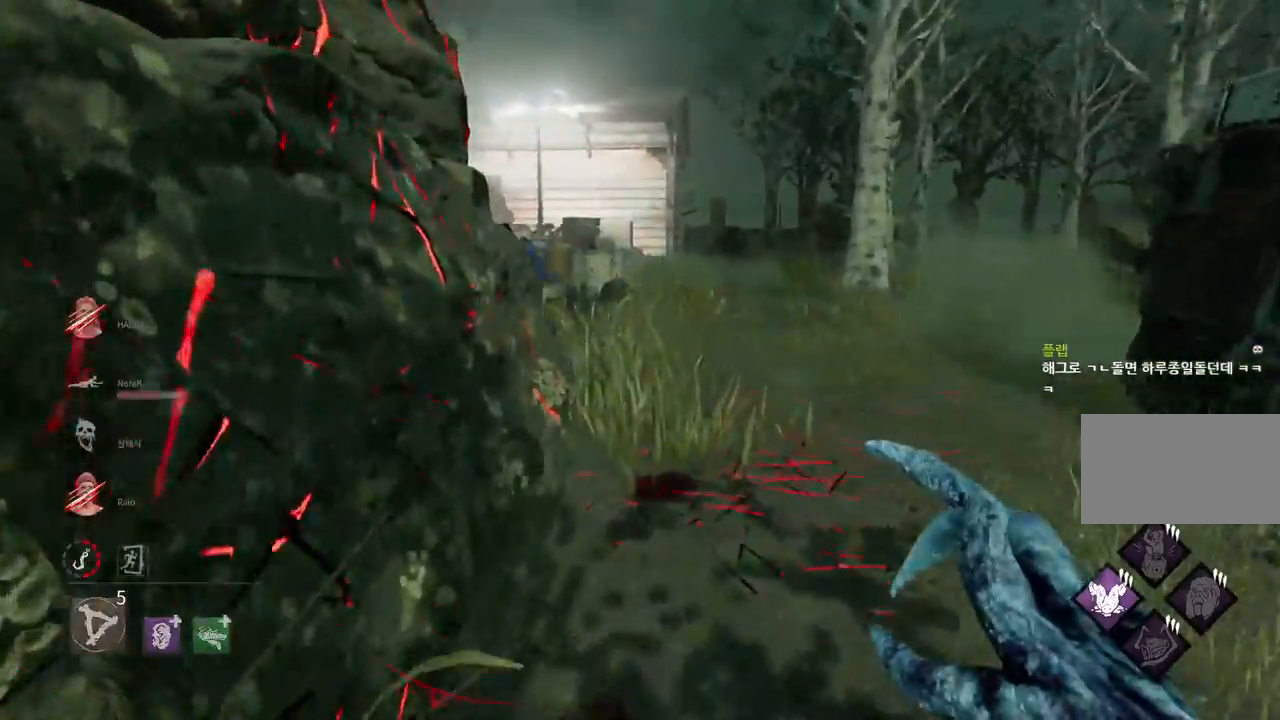
Gameplay with keyboard and mouse; each line is a JSON object with the keys and mouse buttons held at the frame after it. "events" lists presses ("down") and releases ("up") of "a", "ctrl", "d", "e", "q", "s", "shift", "space", "w", "mouse_left", "mouse_wheel", "mouse_right", "mouse_mb4" and "mouse_mb5" between this image and that frame as [ms after this image, input, new state], when the widget could be followed in between. "mouse_left", "mouse_wheel", "mouse_right", "mouse_mb4", "mouse_mb5" = the "left", "wheel", "right", "mb4", "mb5" buttons of the "mouse" list. No other keys are recorded. "wheel" means that the mouse wheel is clicked or scrolled. Mouse movement is not recorded.
{"keys": ["d", "w"], "mouse": ["mb5"], "events": [[83, "mouse_mb5", "up"], [117, "d", "up"], [150, "mouse_mb5", "down"], [283, "d", "down"], [283, "mouse_mb5", "up"], [367, "d", "up"], [417, "mouse_mb5", "down"], [433, "d", "down"]]}
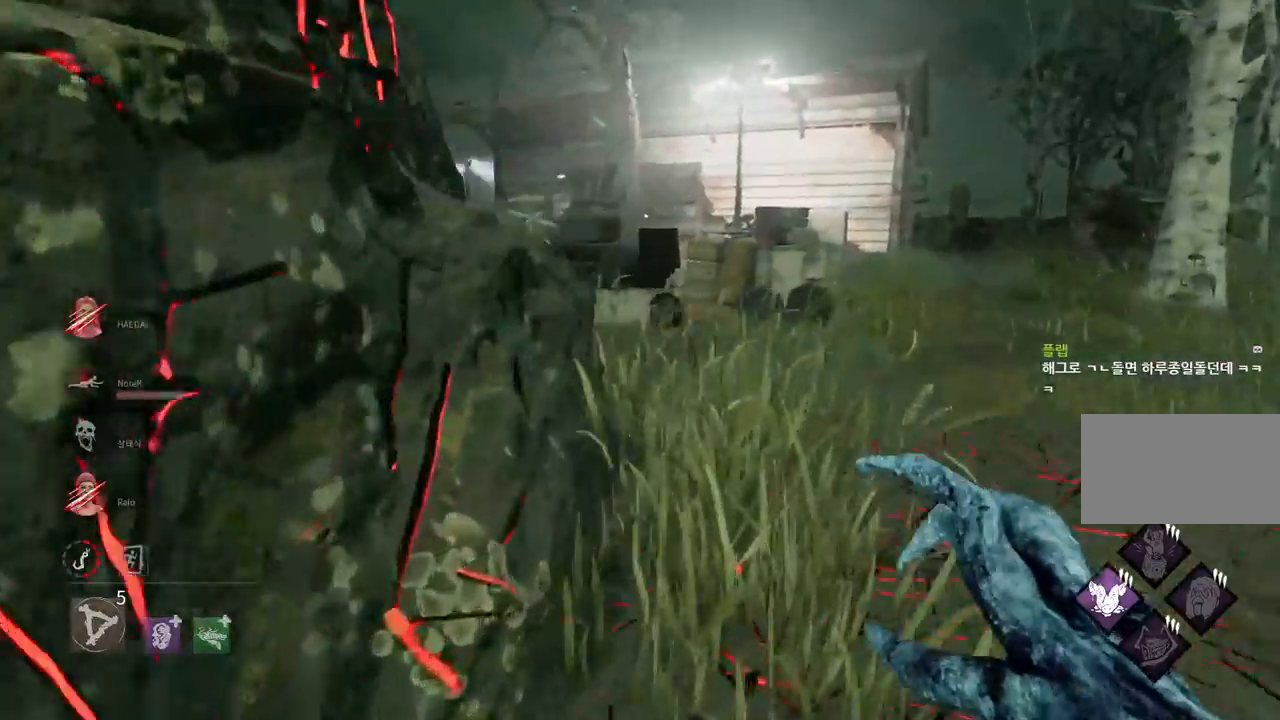
{"keys": ["d", "w"], "mouse": ["mb5"], "events": [[33, "d", "up"], [67, "mouse_mb5", "up"], [117, "d", "down"], [117, "mouse_mb5", "down"], [200, "d", "up"], [250, "mouse_mb5", "up"], [267, "d", "down"], [317, "mouse_mb5", "down"], [367, "d", "up"], [417, "mouse_mb5", "up"], [433, "d", "down"], [467, "mouse_mb5", "down"]]}
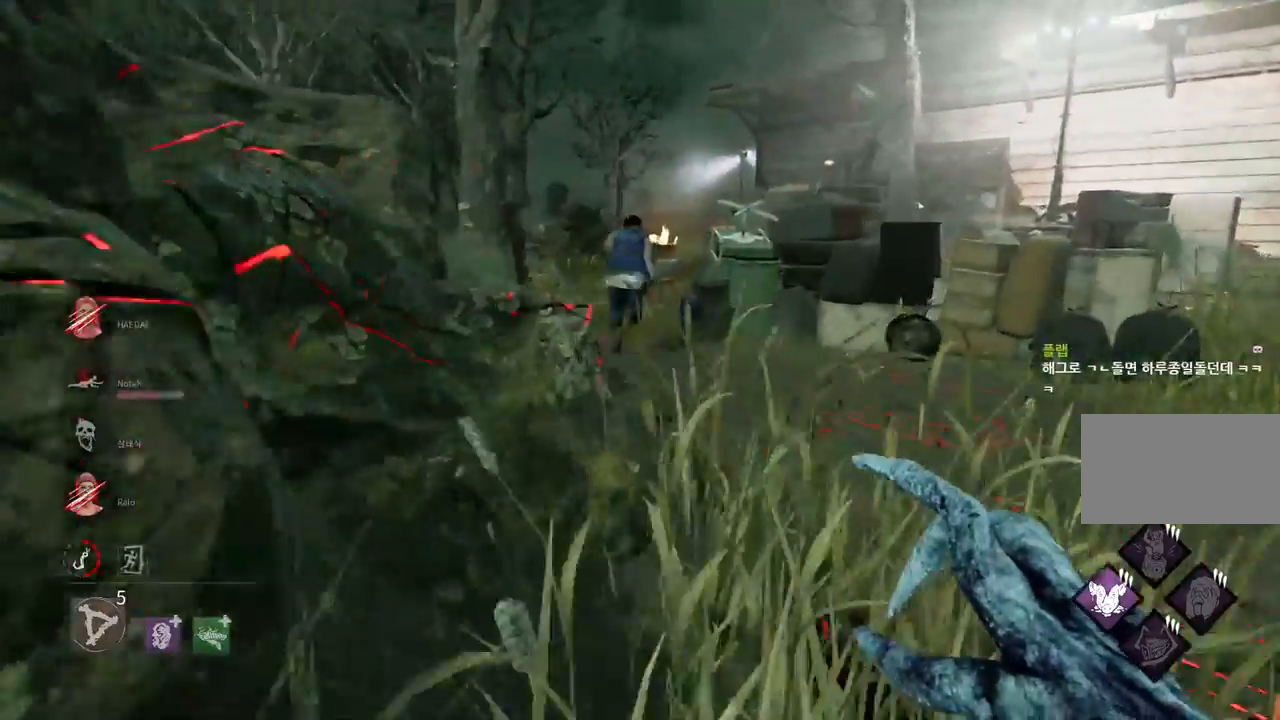
{"keys": ["w"], "mouse": ["mb5"]}
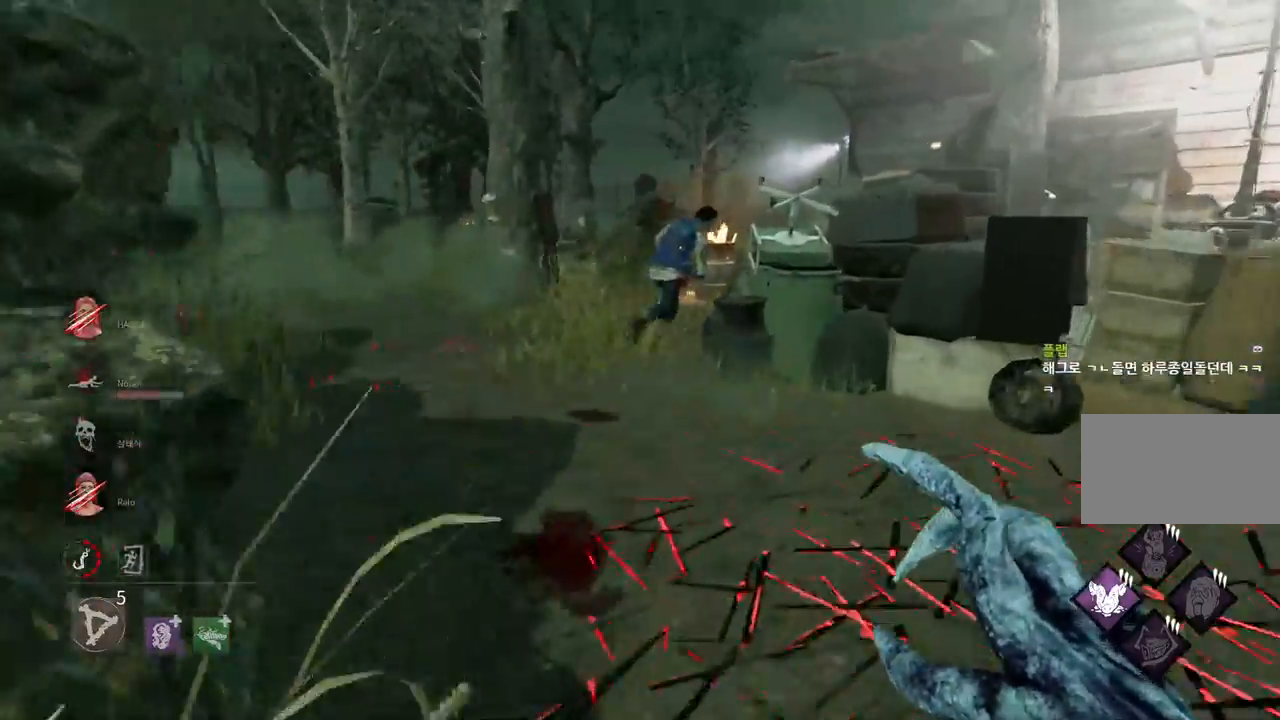
{"keys": ["w"], "mouse": [], "events": [[117, "mouse_mb5", "up"], [167, "mouse_mb5", "down"], [300, "mouse_mb5", "up"], [350, "mouse_mb5", "down"], [467, "mouse_mb5", "up"]]}
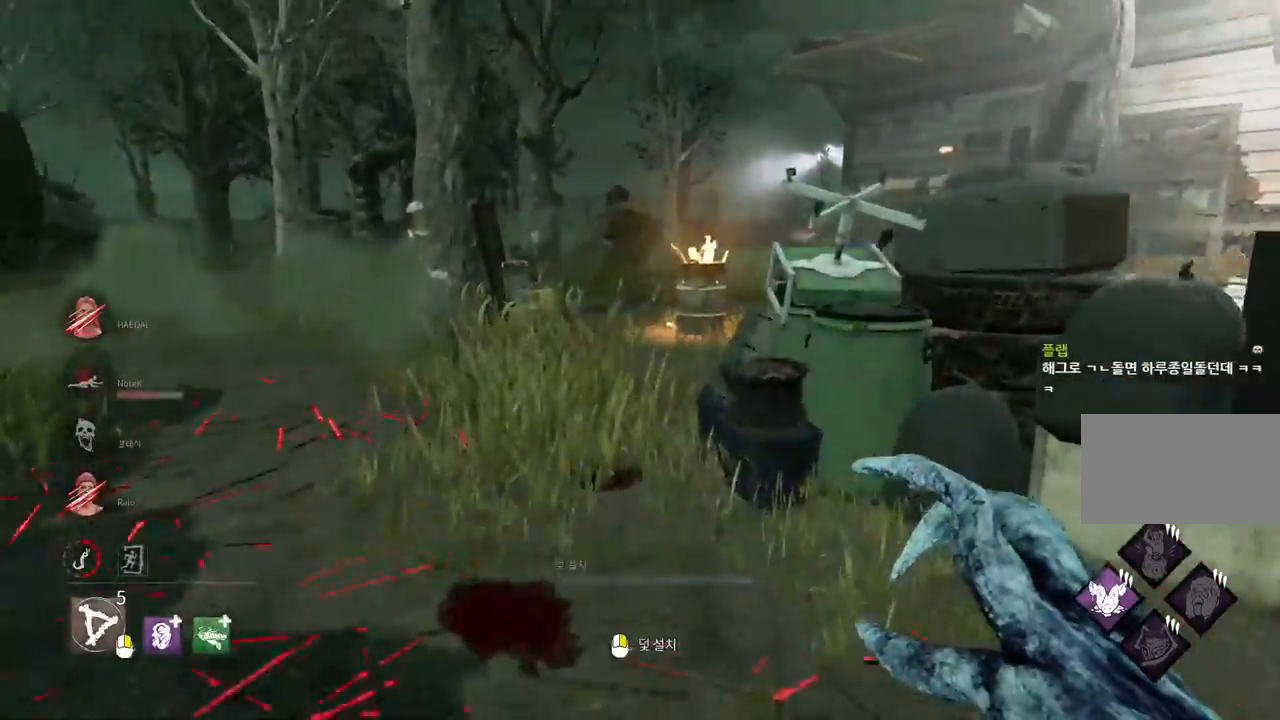
{"keys": ["a", "w"], "mouse": [], "events": [[67, "mouse_mb5", "down"], [167, "mouse_mb5", "up"], [183, "a", "down"], [267, "a", "up"], [333, "a", "down"], [417, "a", "up"], [500, "a", "down"]]}
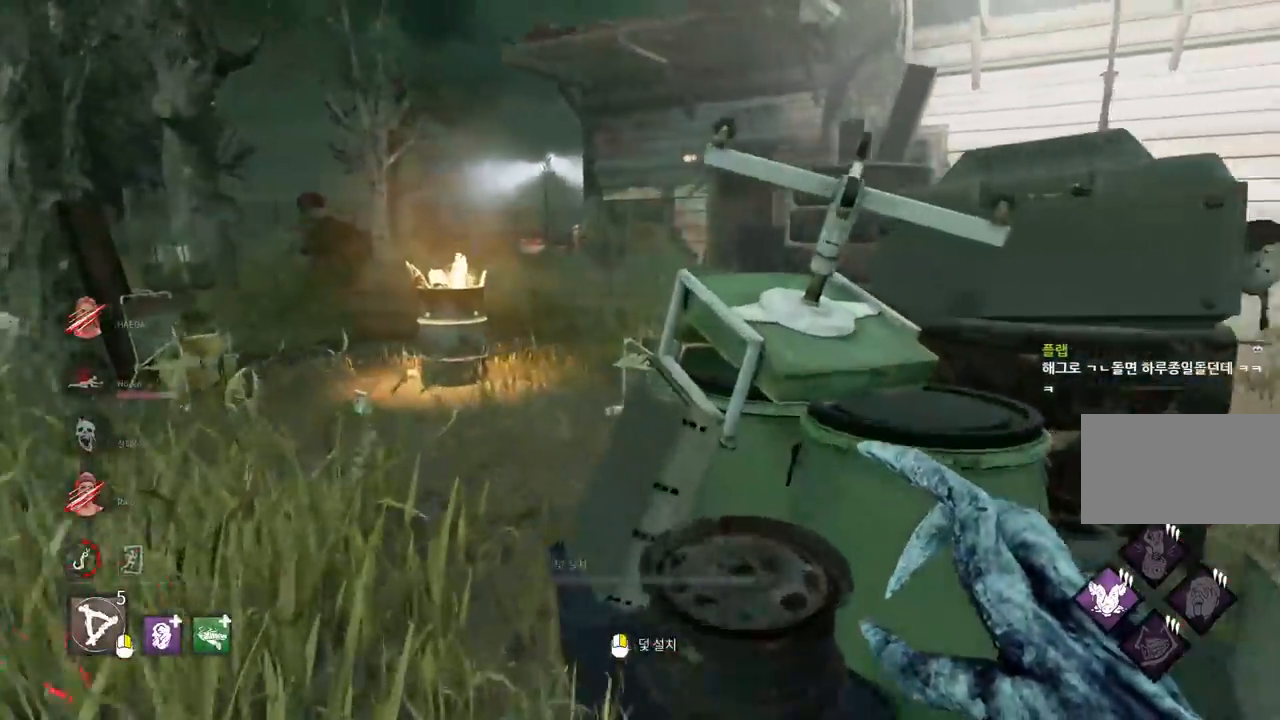
{"keys": ["a", "w"], "mouse": [], "events": [[33, "a", "up"], [117, "a", "down"], [367, "a", "up"], [417, "a", "down"]]}
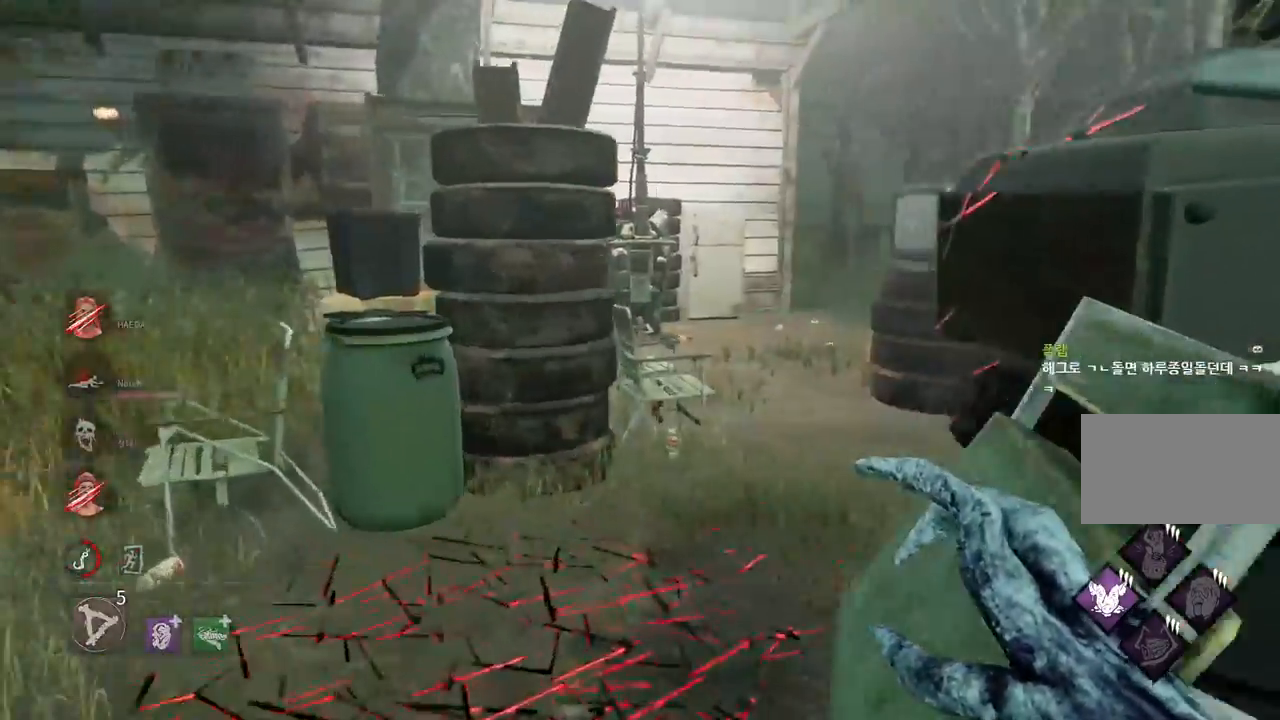
{"keys": ["w"], "mouse": [], "events": [[83, "mouse_mb5", "down"], [100, "a", "up"], [200, "mouse_mb5", "up"], [283, "mouse_mb5", "down"], [400, "mouse_mb5", "up"]]}
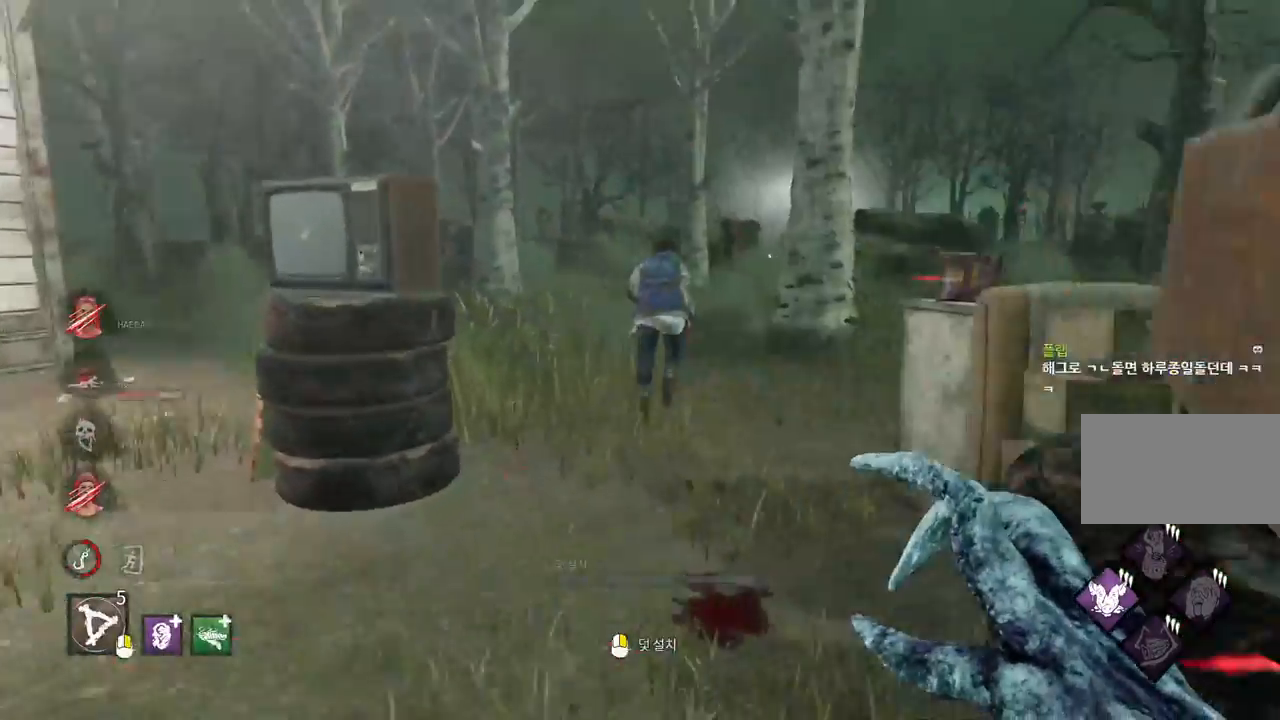
{"keys": ["w"], "mouse": [], "events": []}
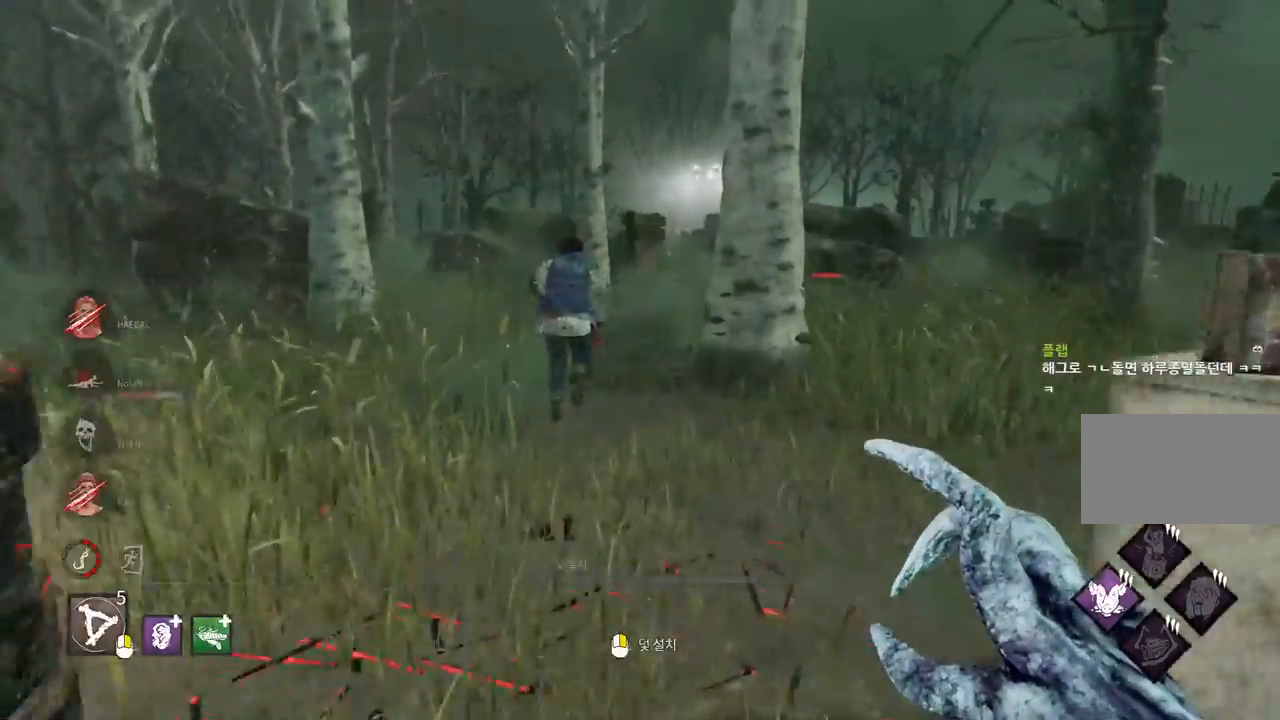
{"keys": ["w"], "mouse": ["mb5"], "events": [[400, "mouse_mb5", "down"]]}
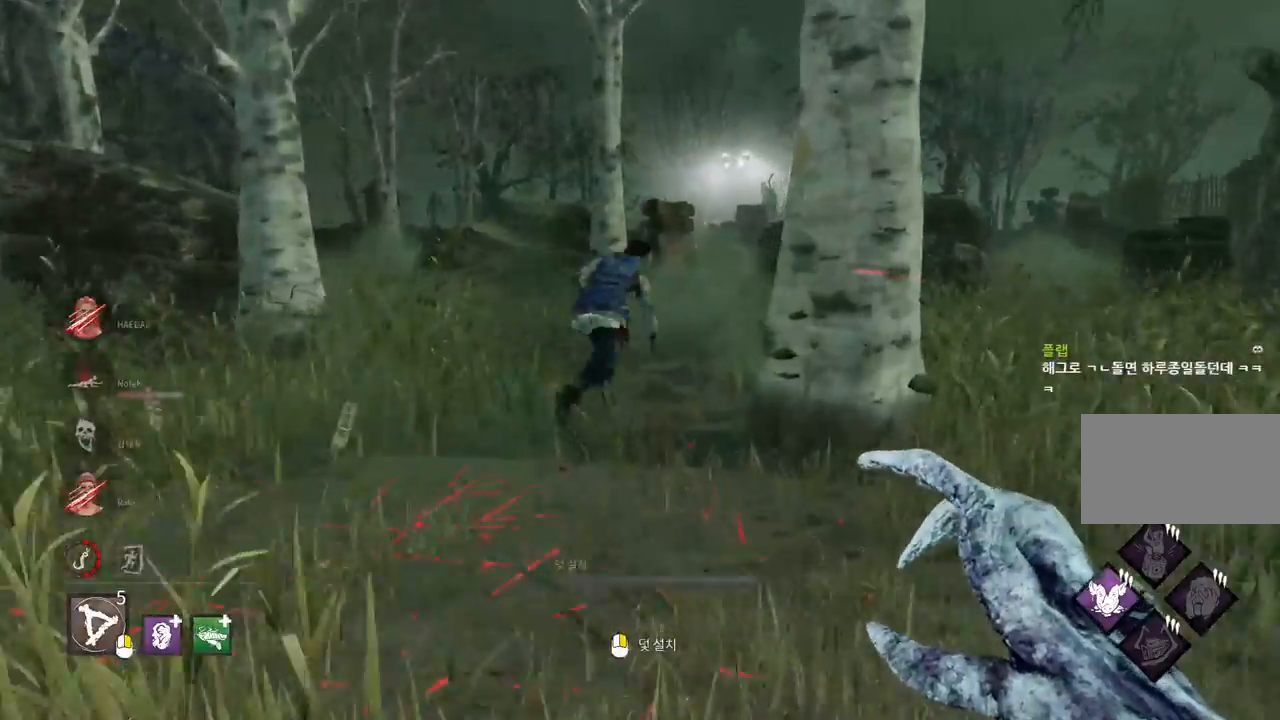
{"keys": ["w"], "mouse": [], "events": [[183, "mouse_mb5", "up"]]}
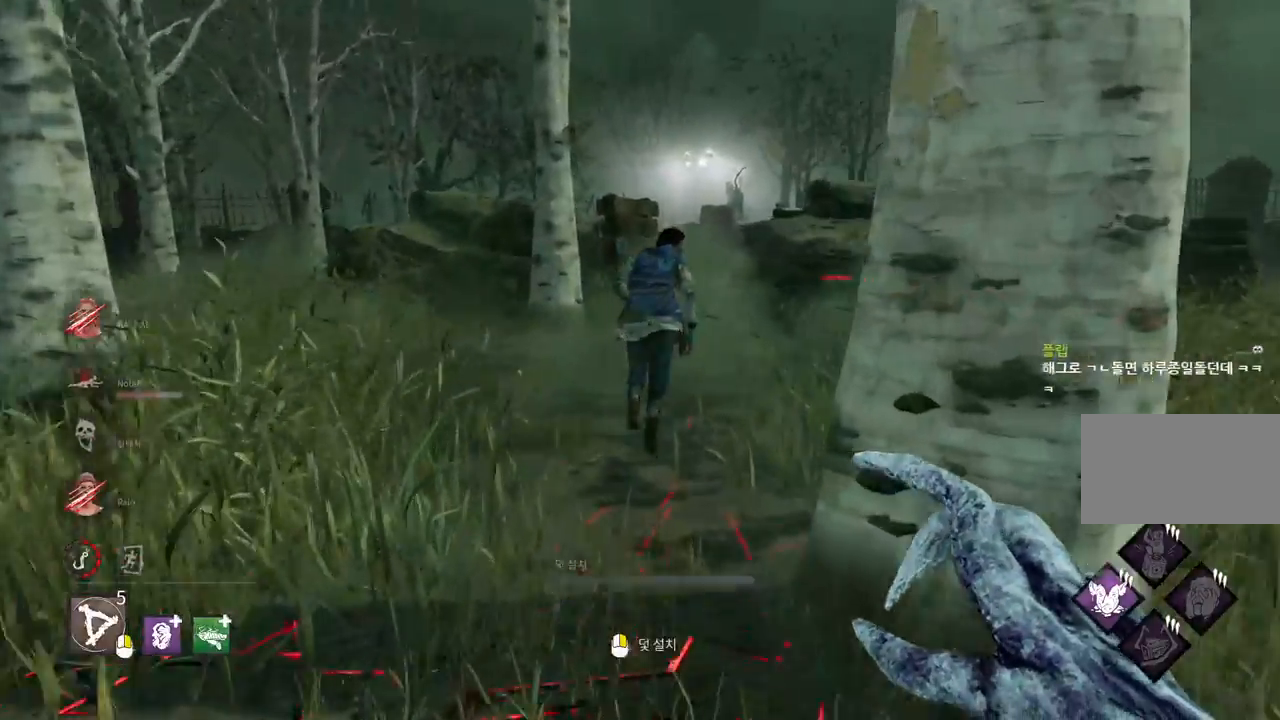
{"keys": ["w"], "mouse": ["mb5"], "events": [[250, "mouse_mb5", "down"], [383, "mouse_mb5", "up"], [467, "mouse_mb5", "down"]]}
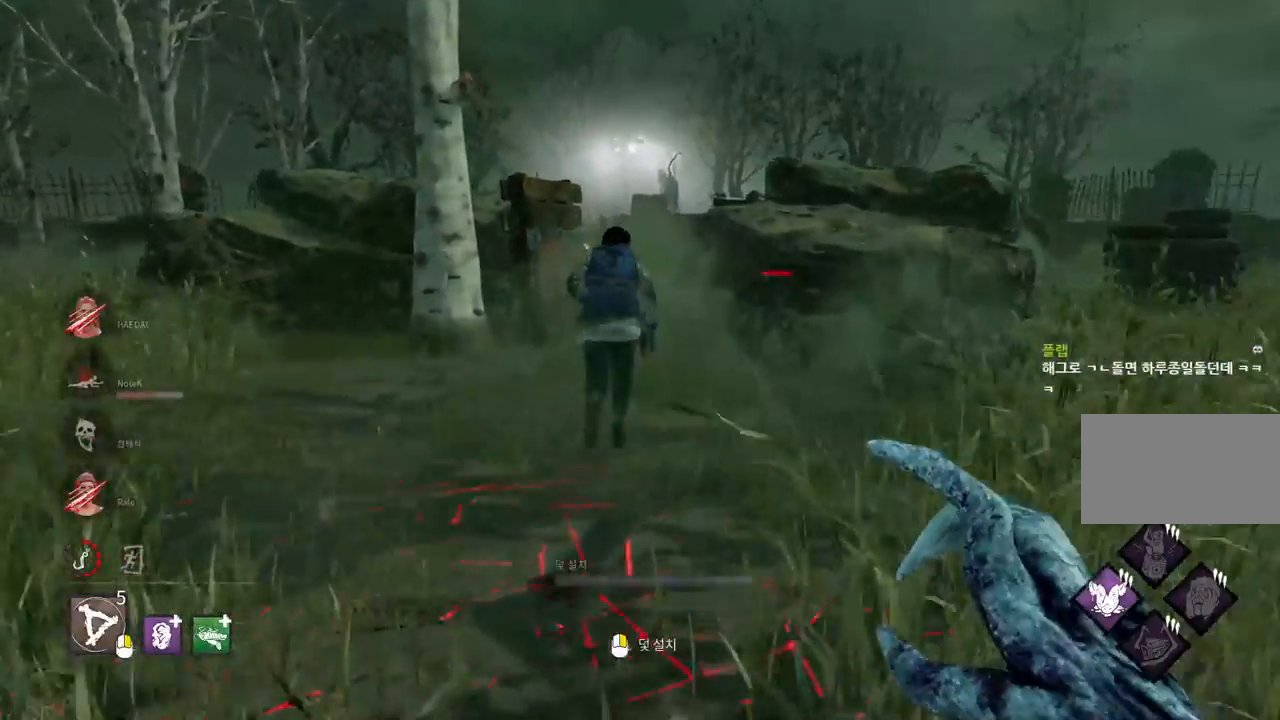
{"keys": ["w"], "mouse": [], "events": [[83, "mouse_mb5", "up"], [167, "mouse_mb5", "down"], [250, "mouse_mb5", "up"], [367, "mouse_mb5", "down"], [467, "mouse_mb5", "up"]]}
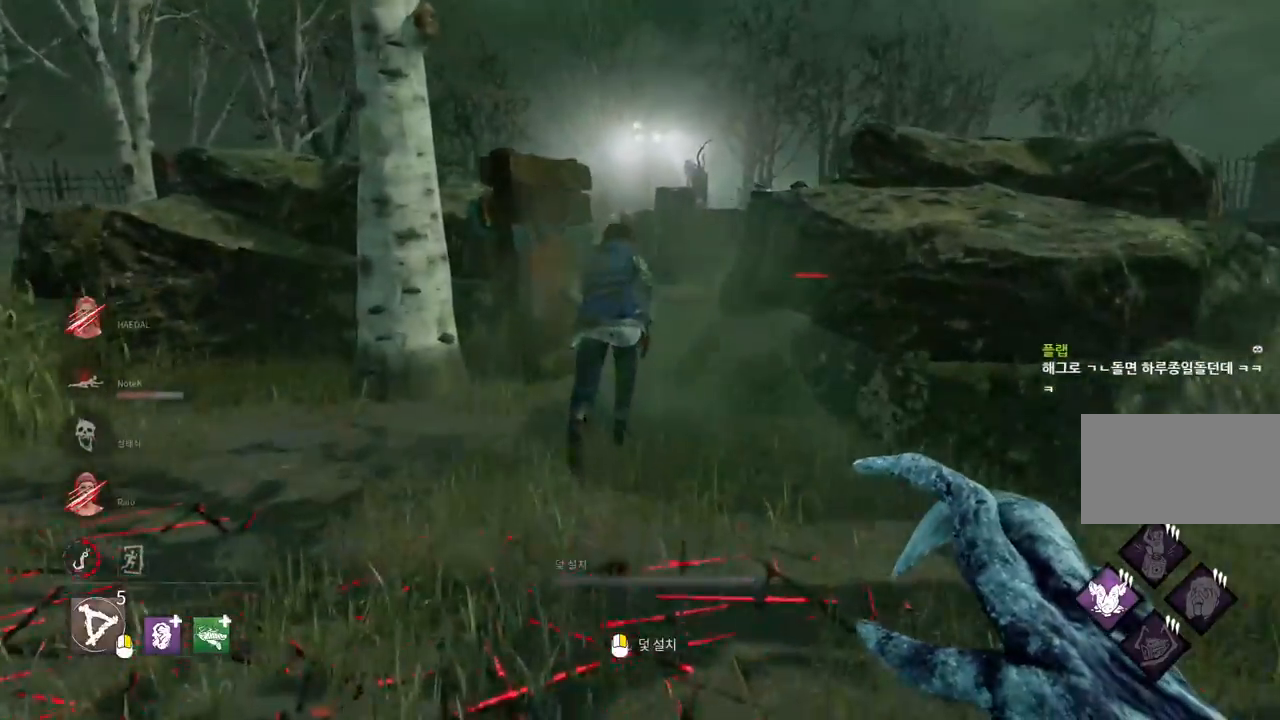
{"keys": ["a", "w"], "mouse": [], "events": [[133, "mouse_mb5", "down"], [217, "a", "down"], [267, "mouse_mb5", "up"], [300, "a", "up"], [500, "a", "down"]]}
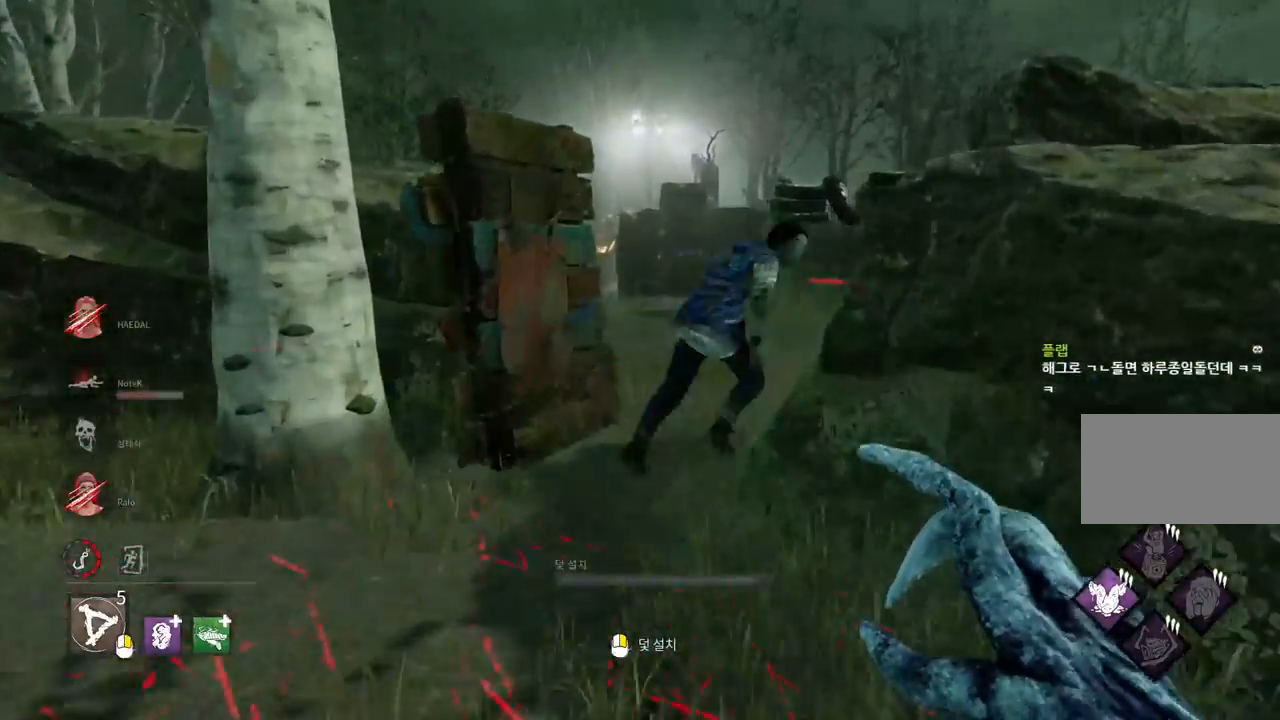
{"keys": ["w"], "mouse": [], "events": [[83, "a", "up"]]}
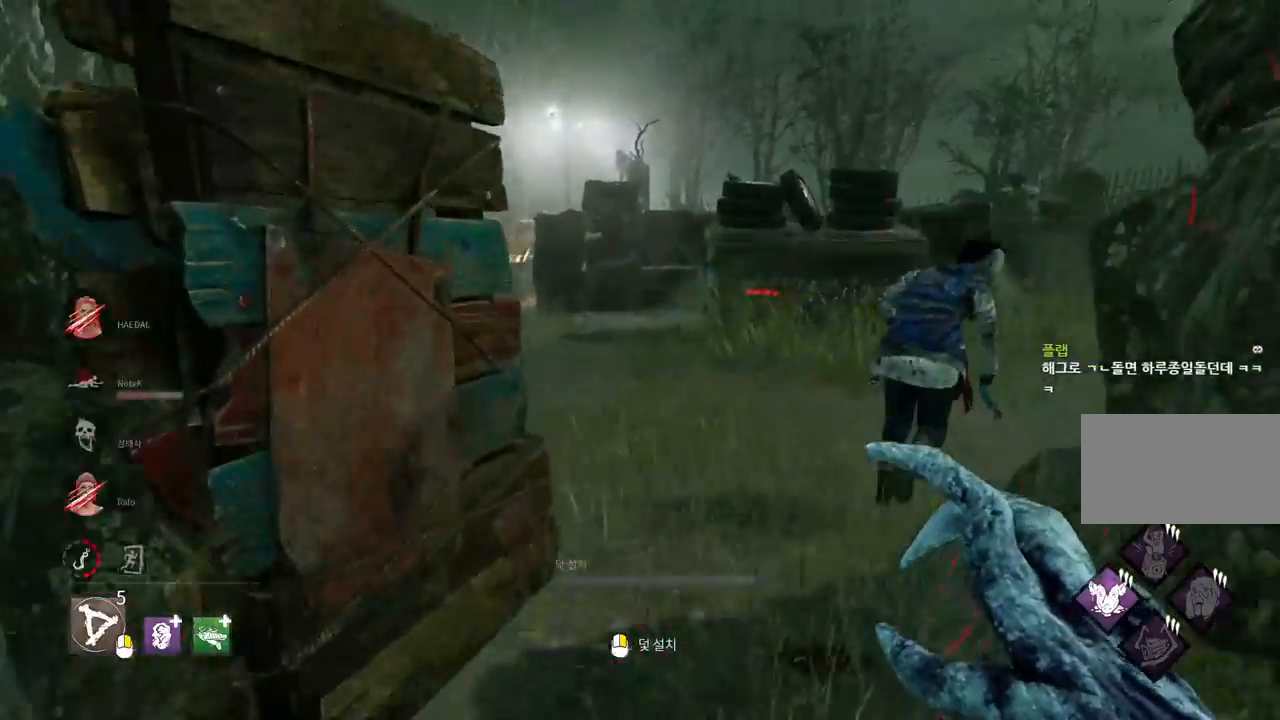
{"keys": ["w"], "mouse": ["left"], "events": [[83, "mouse_left", "down"]]}
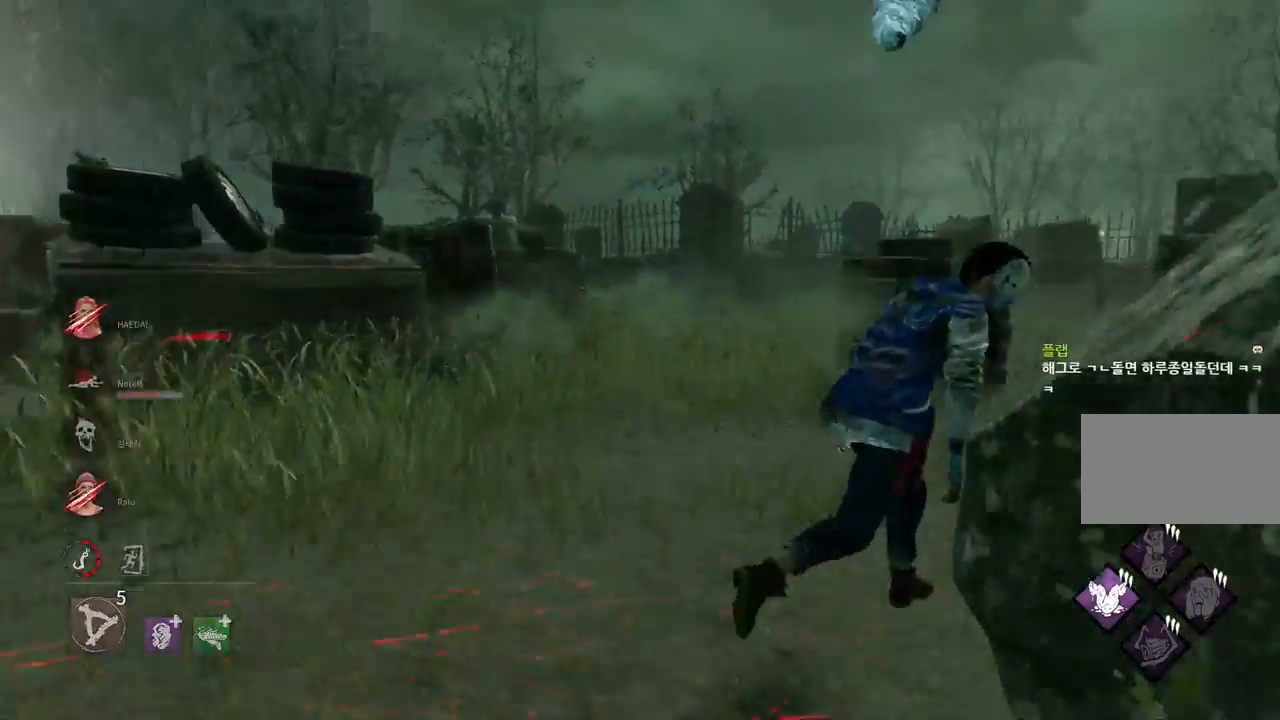
{"keys": ["w"], "mouse": ["left"], "events": []}
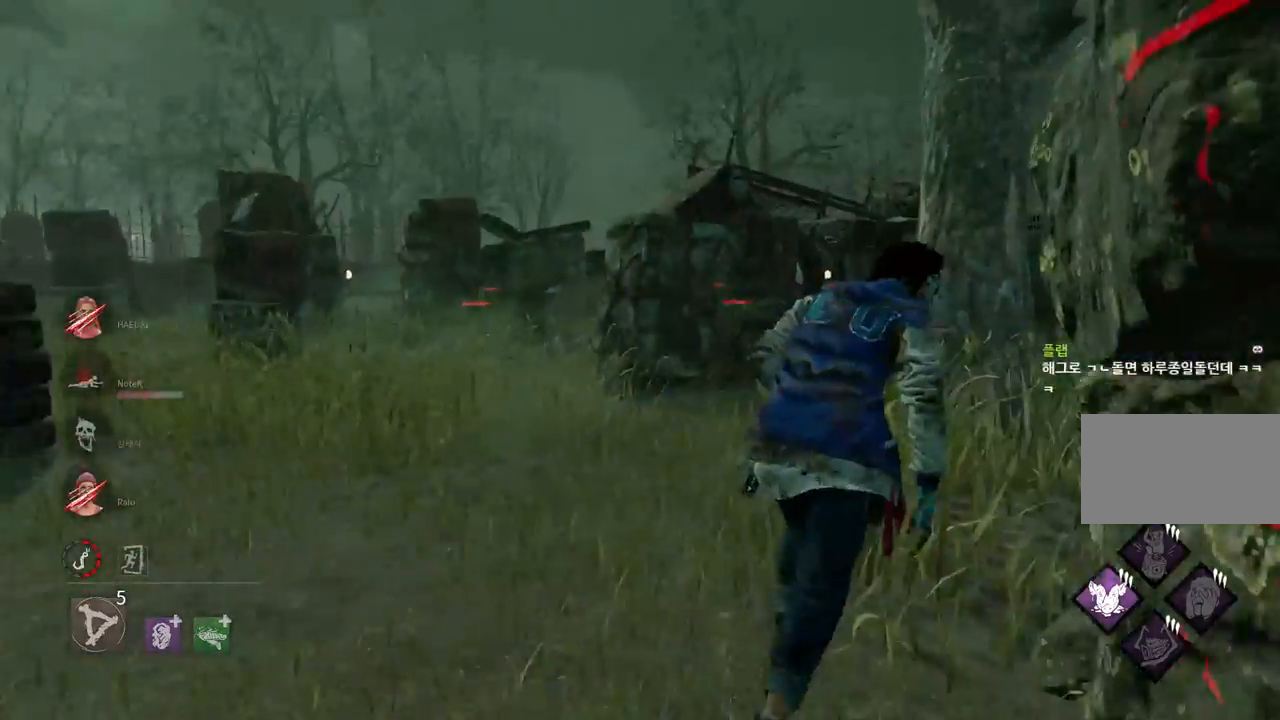
{"keys": ["w"], "mouse": ["left"], "events": []}
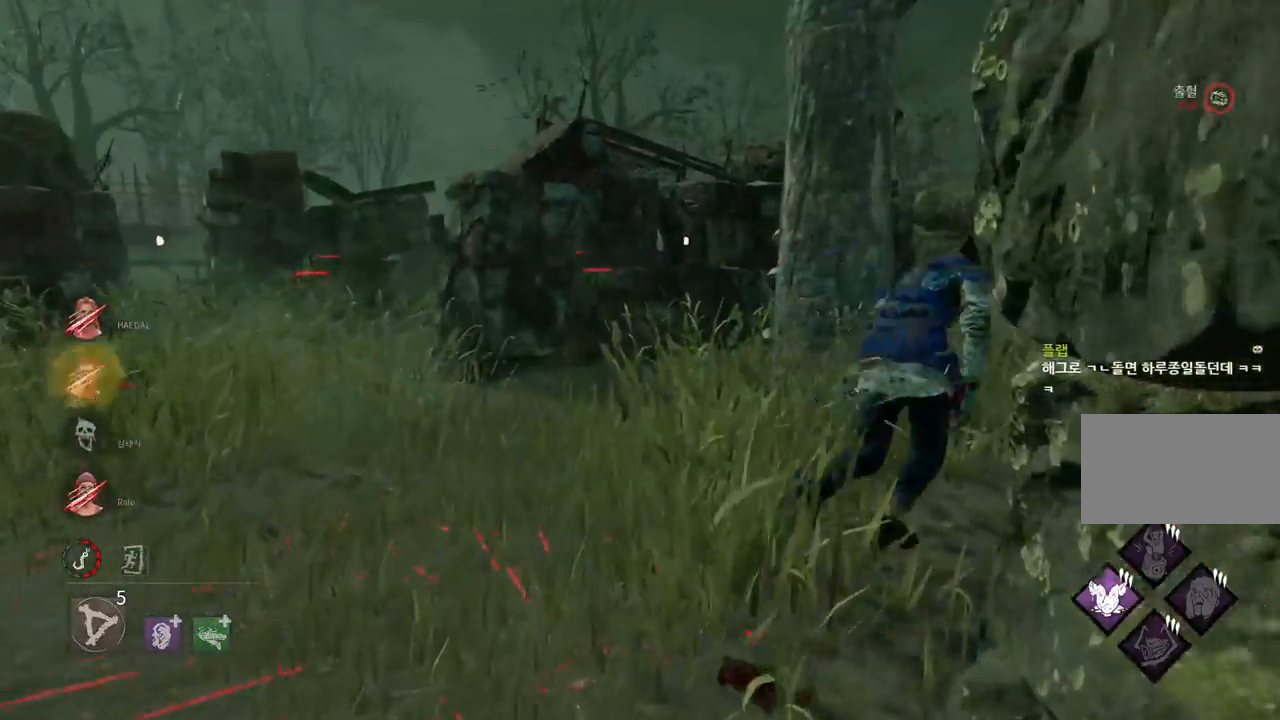
{"keys": ["w"], "mouse": [], "events": [[350, "mouse_left", "up"]]}
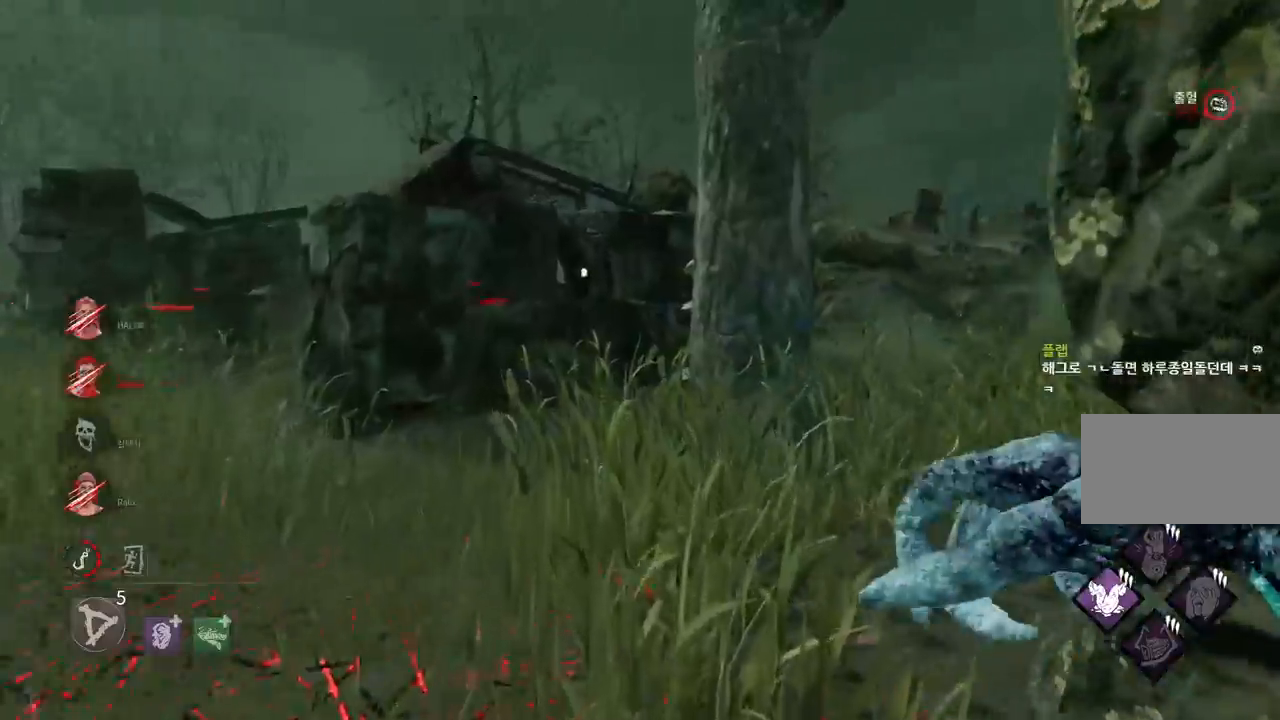
{"keys": ["w"], "mouse": [], "events": [[400, "mouse_mb5", "down"], [500, "mouse_mb5", "up"]]}
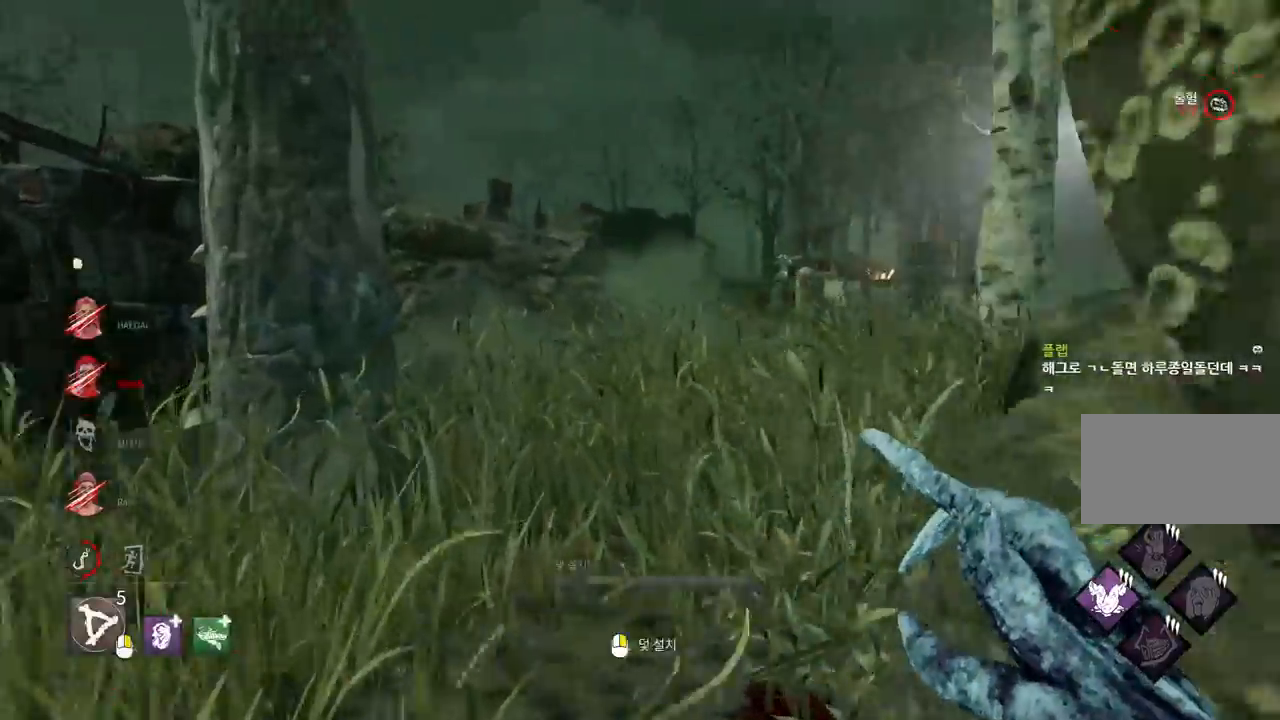
{"keys": ["w"], "mouse": ["mb5"], "events": [[217, "a", "down"], [300, "mouse_mb5", "down"], [317, "a", "up"], [400, "mouse_mb5", "up"], [417, "a", "down"], [483, "a", "up"], [500, "mouse_mb5", "down"]]}
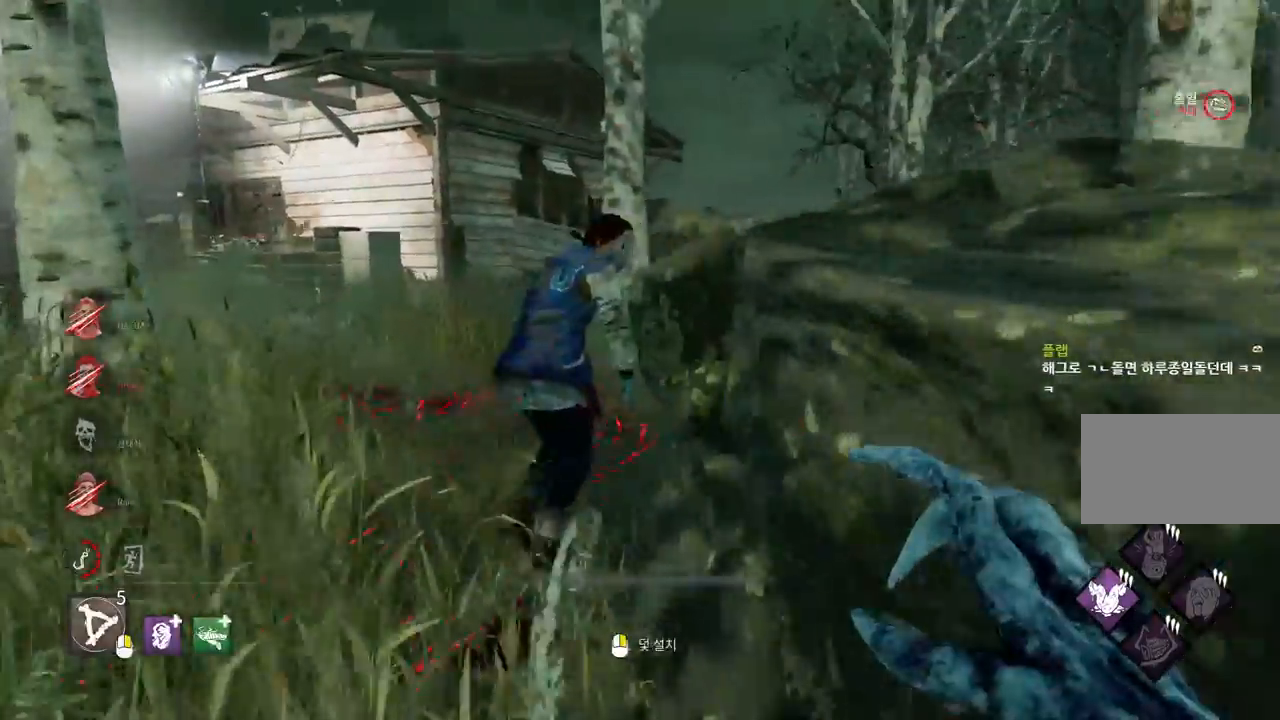
{"keys": ["w"], "mouse": ["left"], "events": [[133, "mouse_mb5", "up"], [450, "mouse_left", "down"]]}
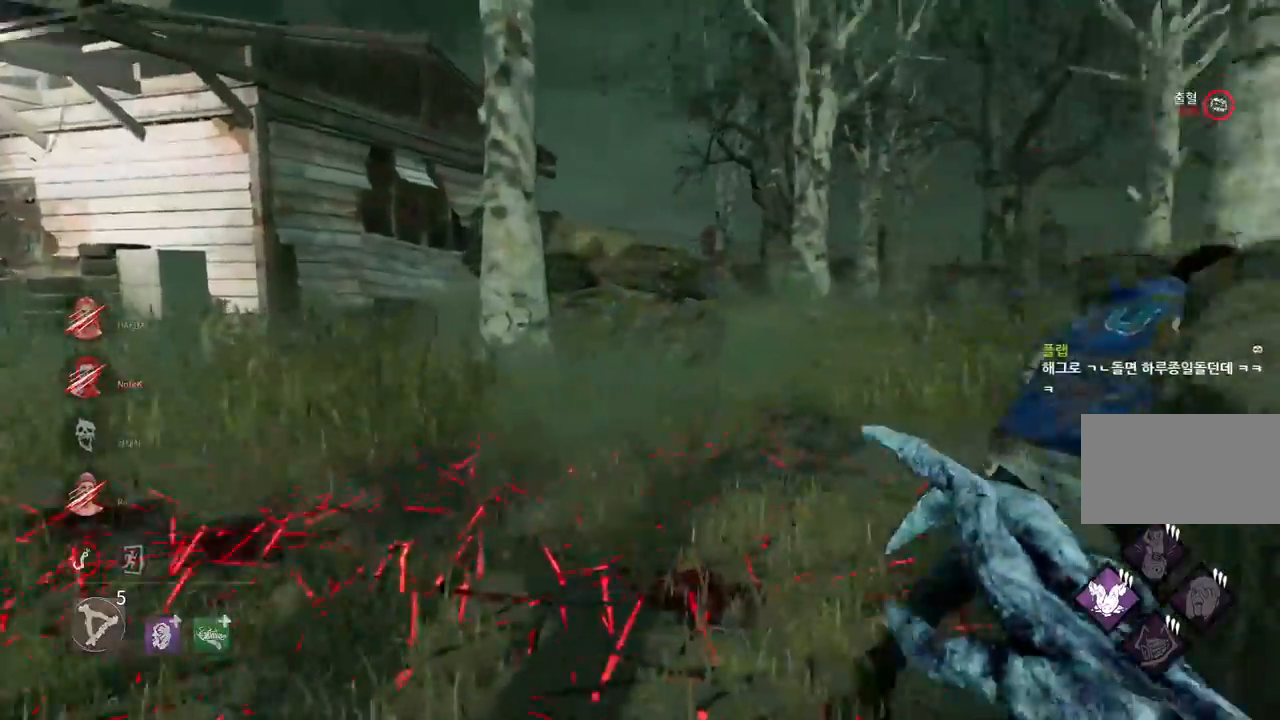
{"keys": ["w"], "mouse": ["left"], "events": []}
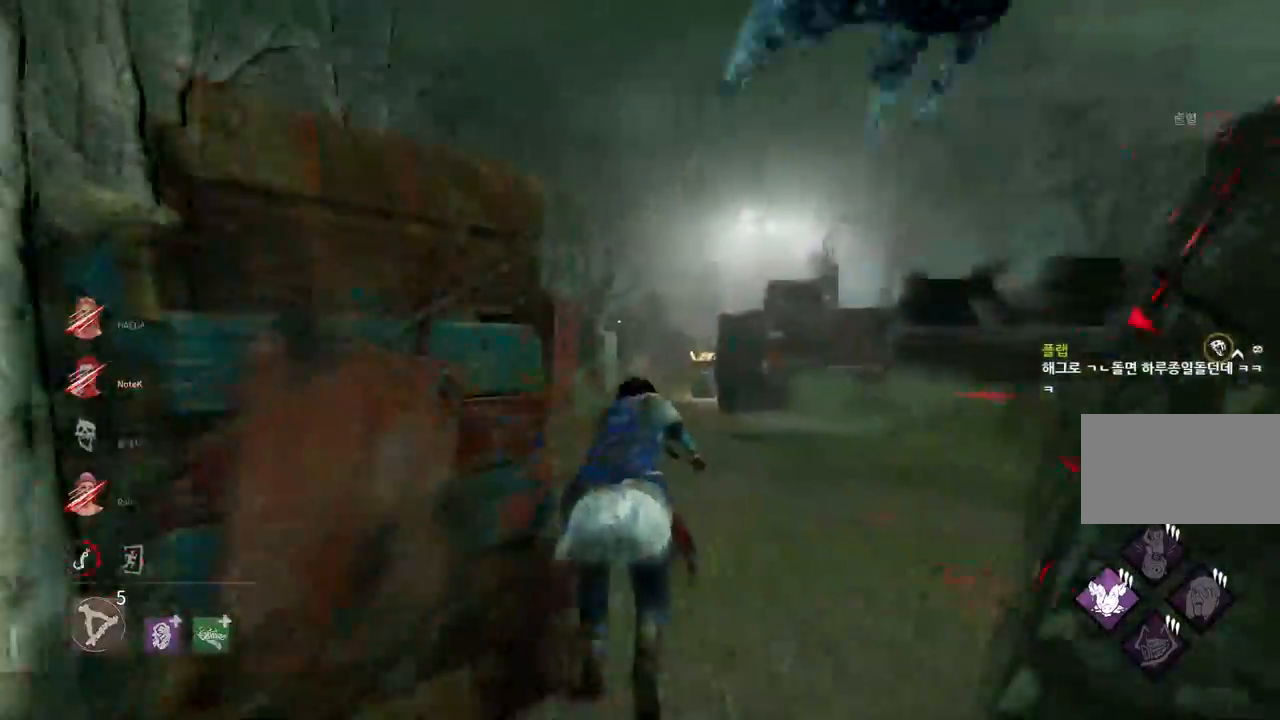
{"keys": ["s"], "mouse": ["left"], "events": [[150, "w", "up"], [233, "s", "down"]]}
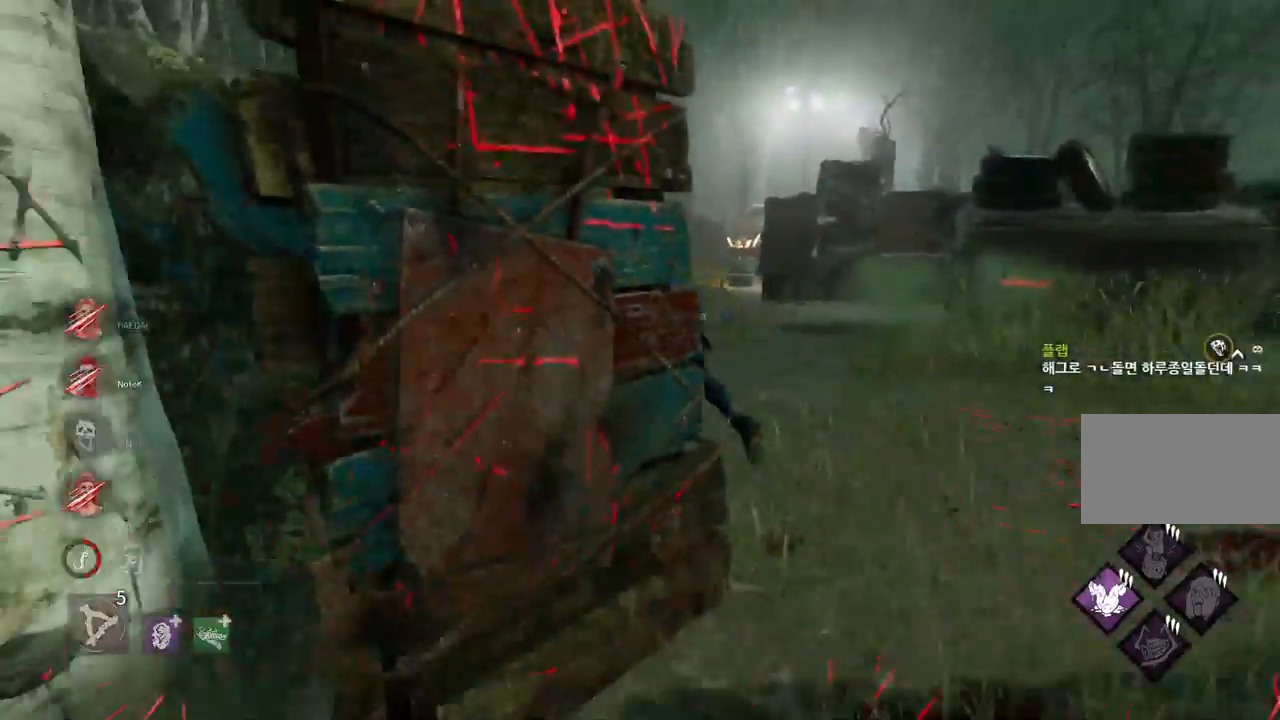
{"keys": ["w"], "mouse": ["left"], "events": [[150, "a", "down"], [217, "s", "up"], [350, "w", "down"], [500, "a", "up"]]}
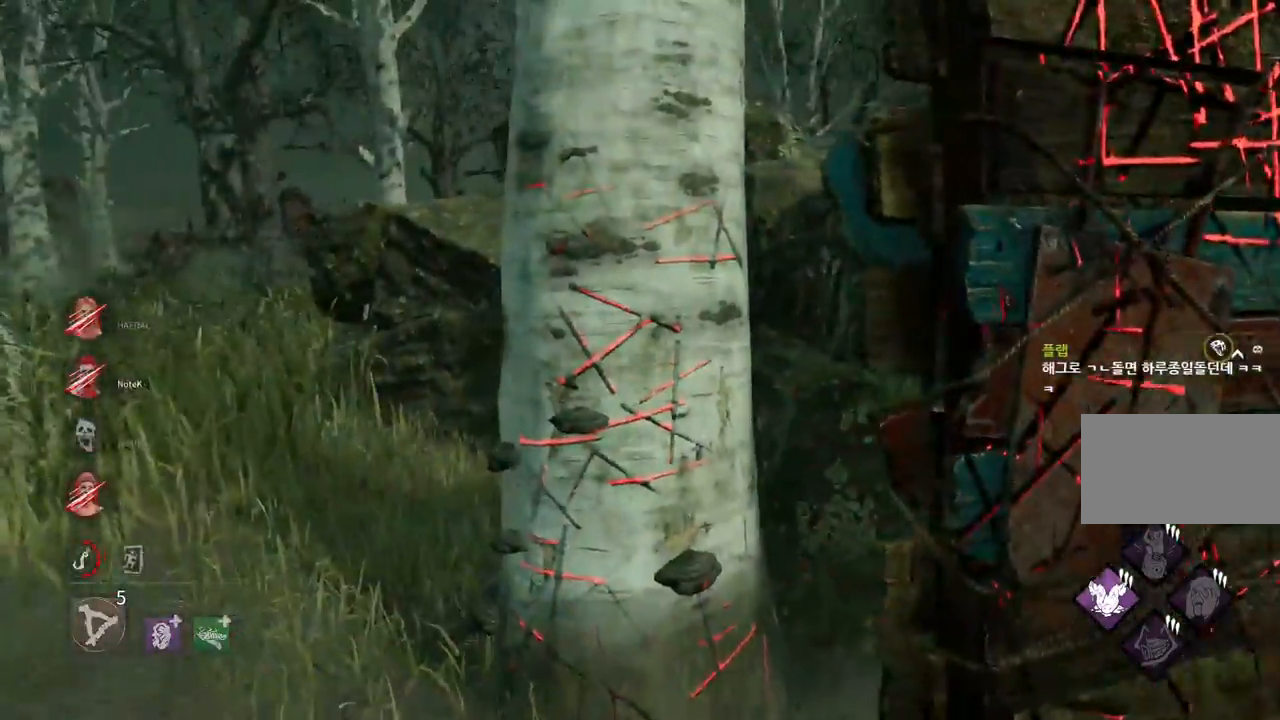
{"keys": ["w"], "mouse": [], "events": [[33, "mouse_left", "up"]]}
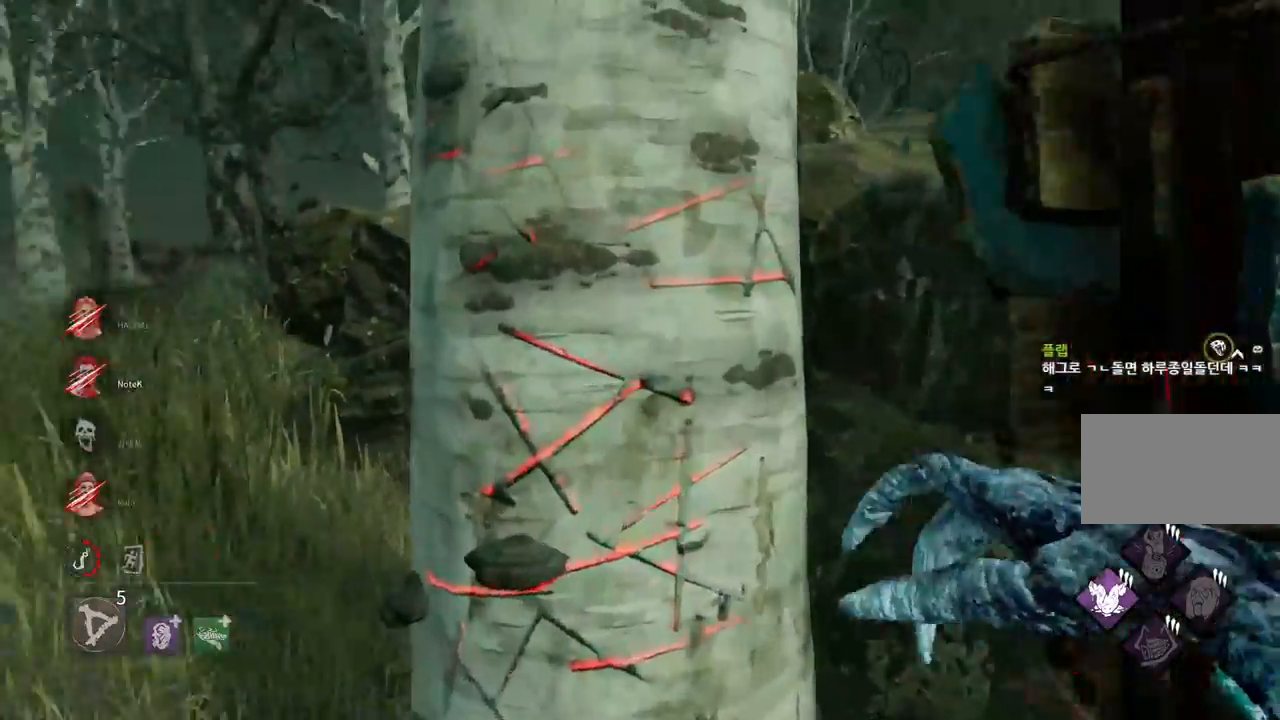
{"keys": ["d", "s"], "mouse": [], "events": [[83, "d", "down"], [117, "w", "up"], [267, "s", "down"]]}
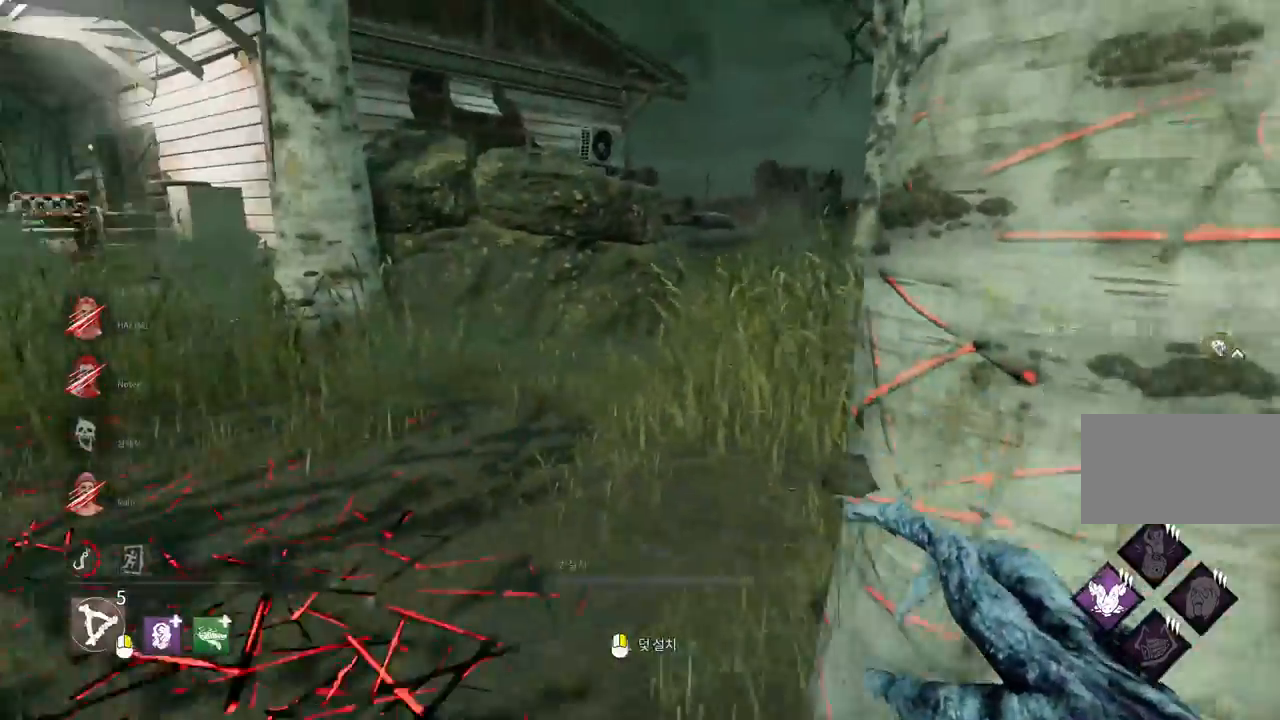
{"keys": ["d", "s"], "mouse": [], "events": []}
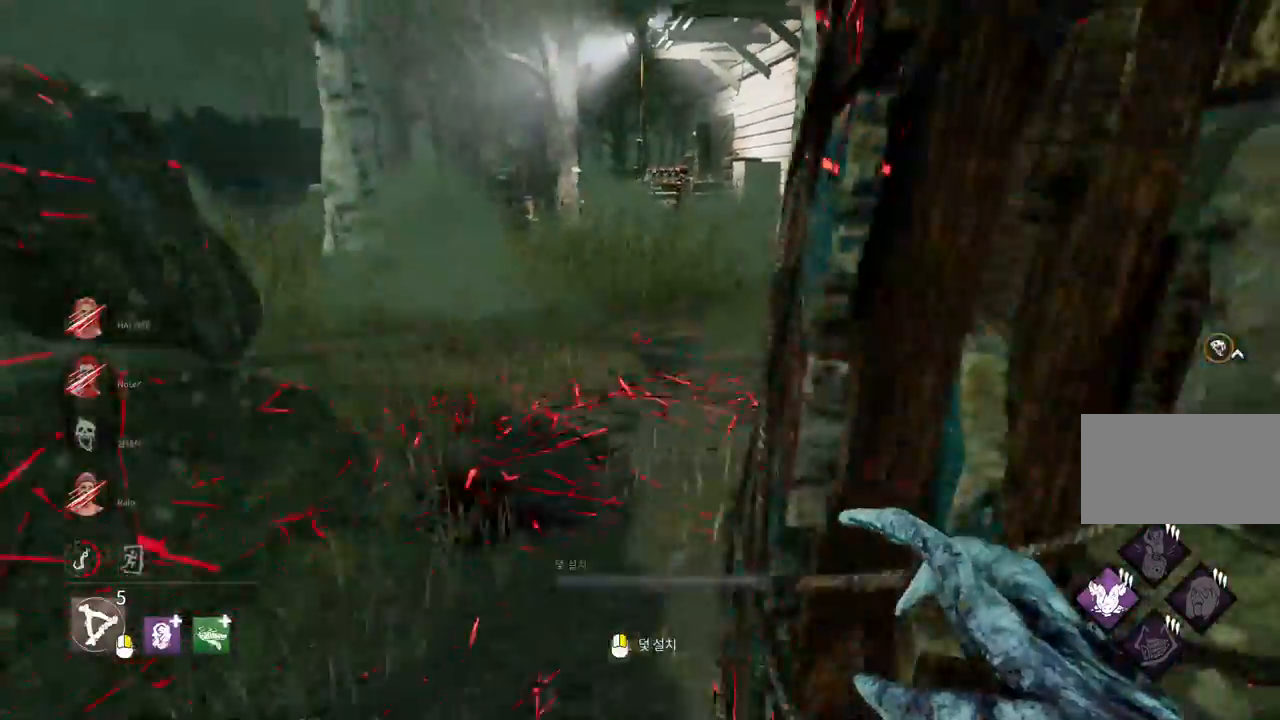
{"keys": ["d", "w"], "mouse": [], "events": [[67, "s", "up"], [167, "w", "down"]]}
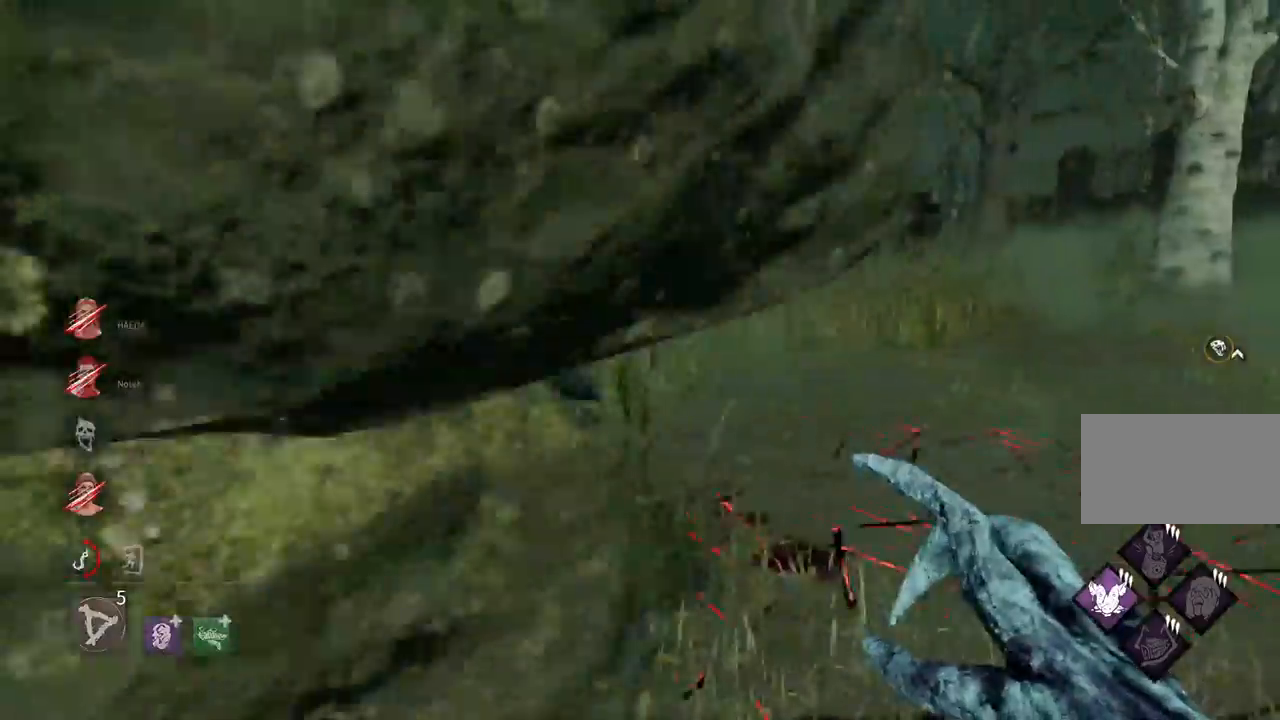
{"keys": ["w"], "mouse": [], "events": [[133, "d", "up"]]}